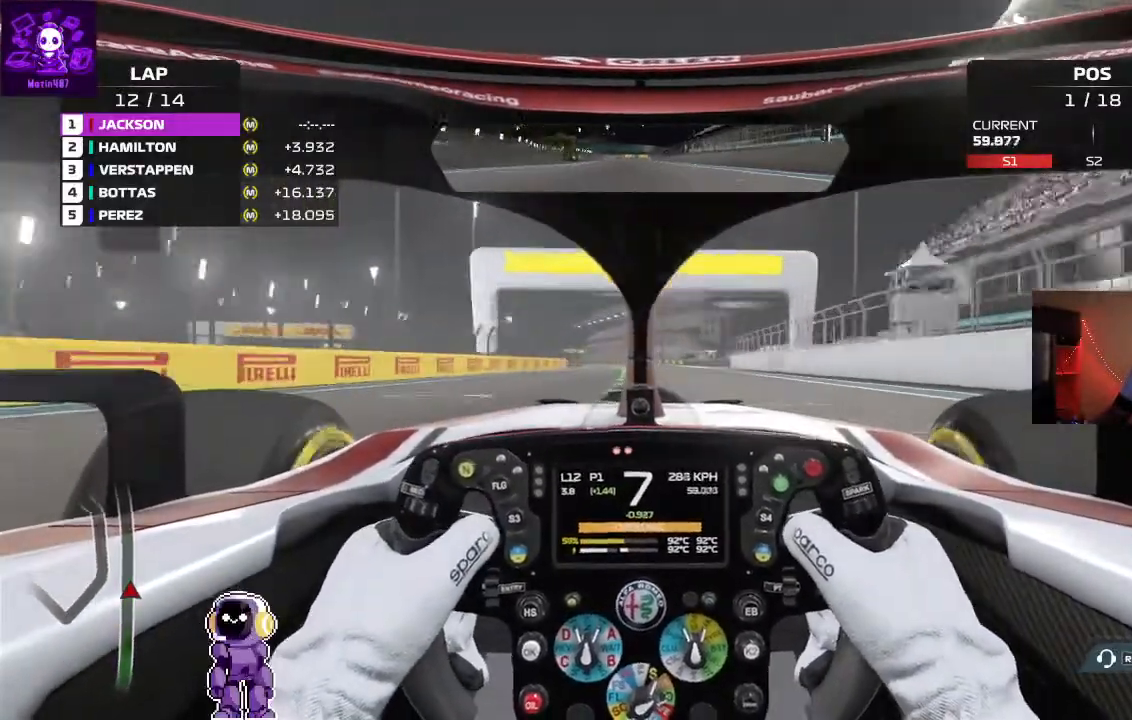
Gameplay with a controller (Xbox layout); each line is a JSON object with the inputs held at the frame after it (dt_ms = milliseconds from this image to that frame). "events" lists button and stick changes between this image and that frame as [ms after this image, input, new state], when the widget could be followed in between.
{"dt_ms": 500, "buttons": ["R2"], "left_stick": "left", "right_stick": "center", "events": [[400, "left_stick", "left"]]}
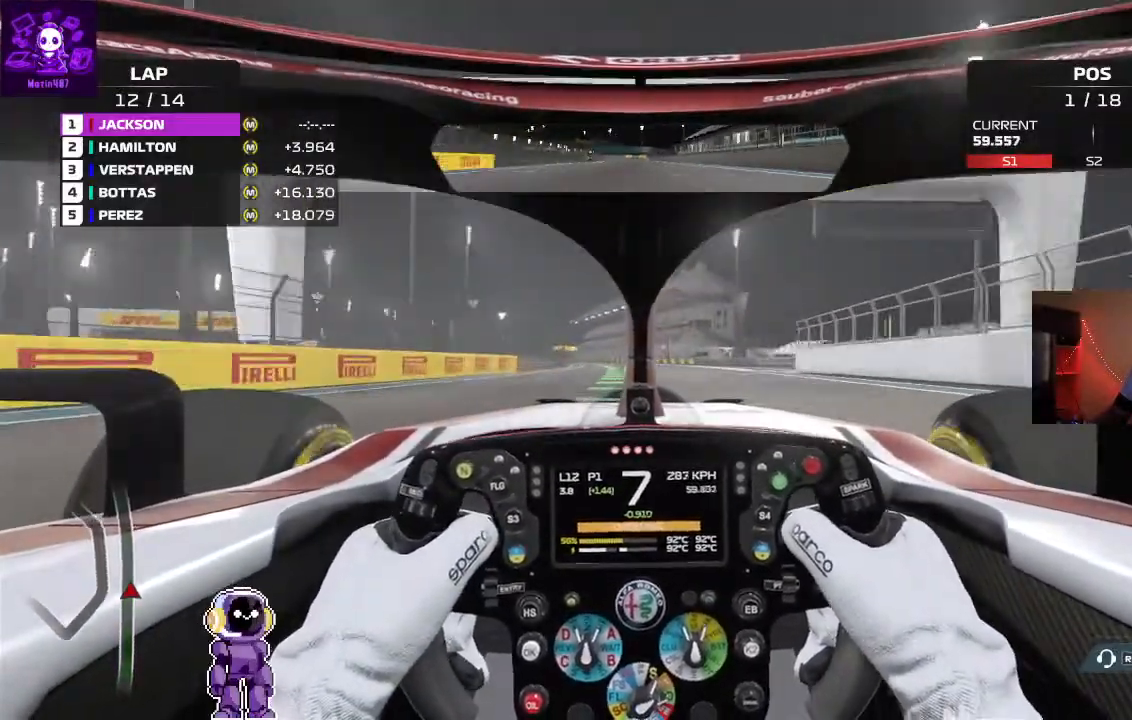
{"dt_ms": 500, "buttons": ["R2"], "left_stick": "down-left", "right_stick": "center", "events": [[67, "left_stick", "center"], [367, "left_stick", "left"], [433, "left_stick", "down-left"]]}
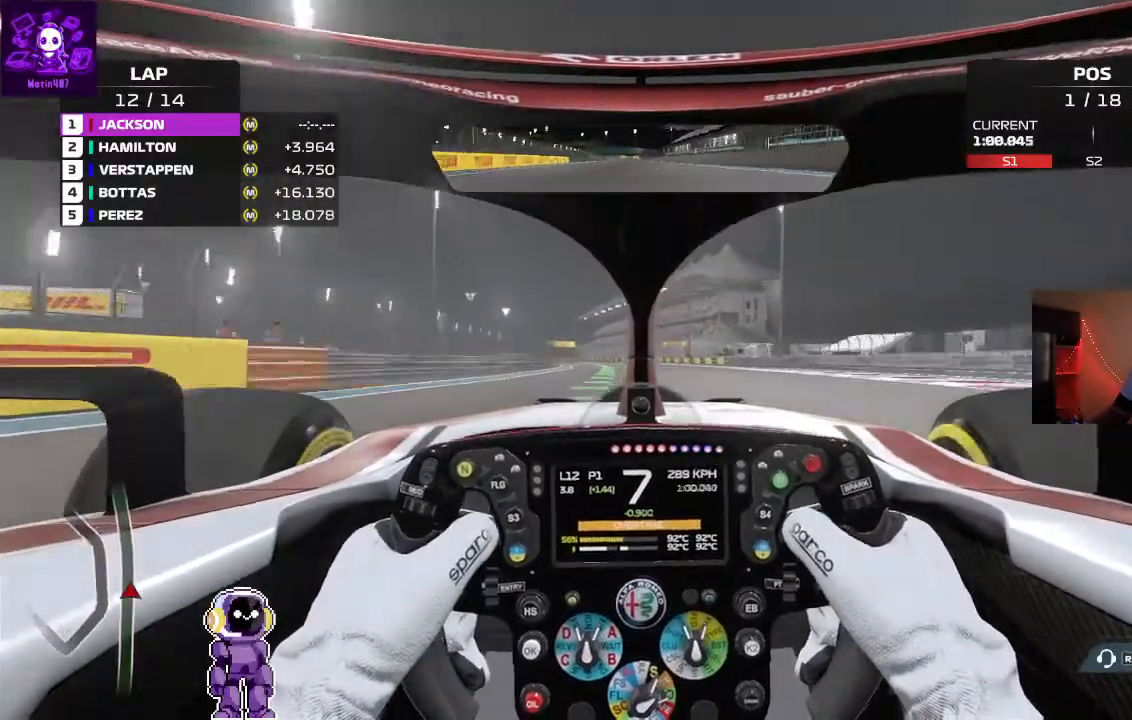
{"dt_ms": 500, "buttons": ["R2"], "left_stick": "center", "right_stick": "center", "events": [[67, "left_stick", "center"]]}
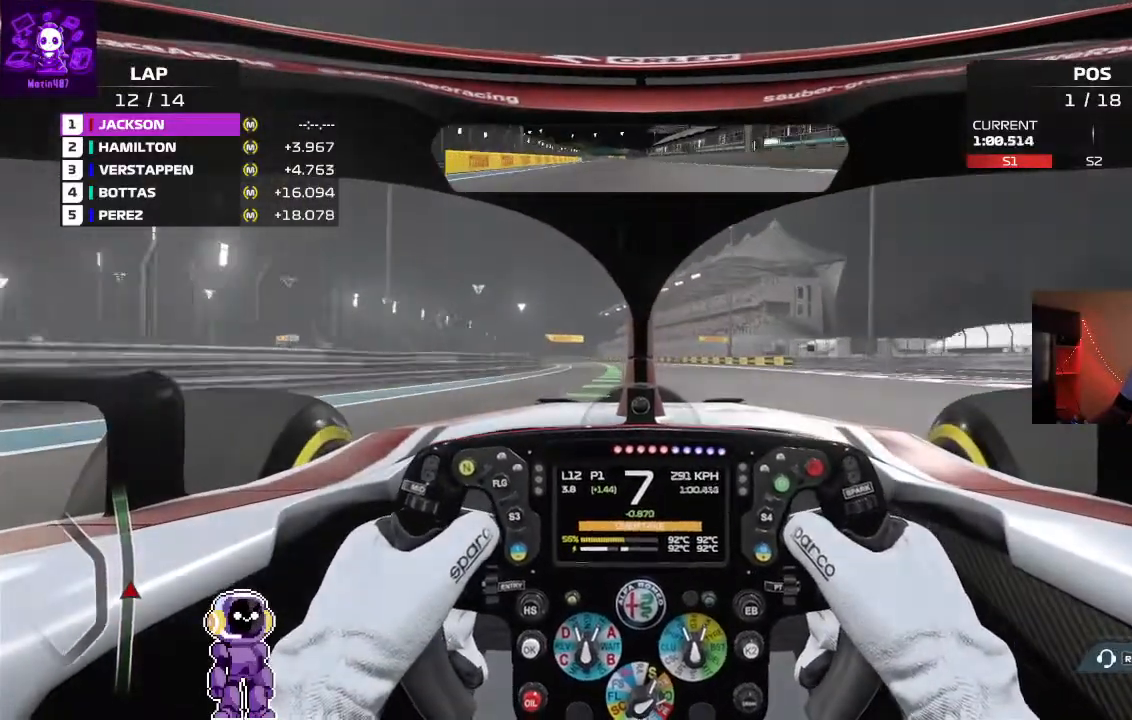
{"dt_ms": 500, "buttons": ["R2"], "left_stick": "center", "right_stick": "center", "events": [[167, "left_stick", "left"], [300, "left_stick", "center"]]}
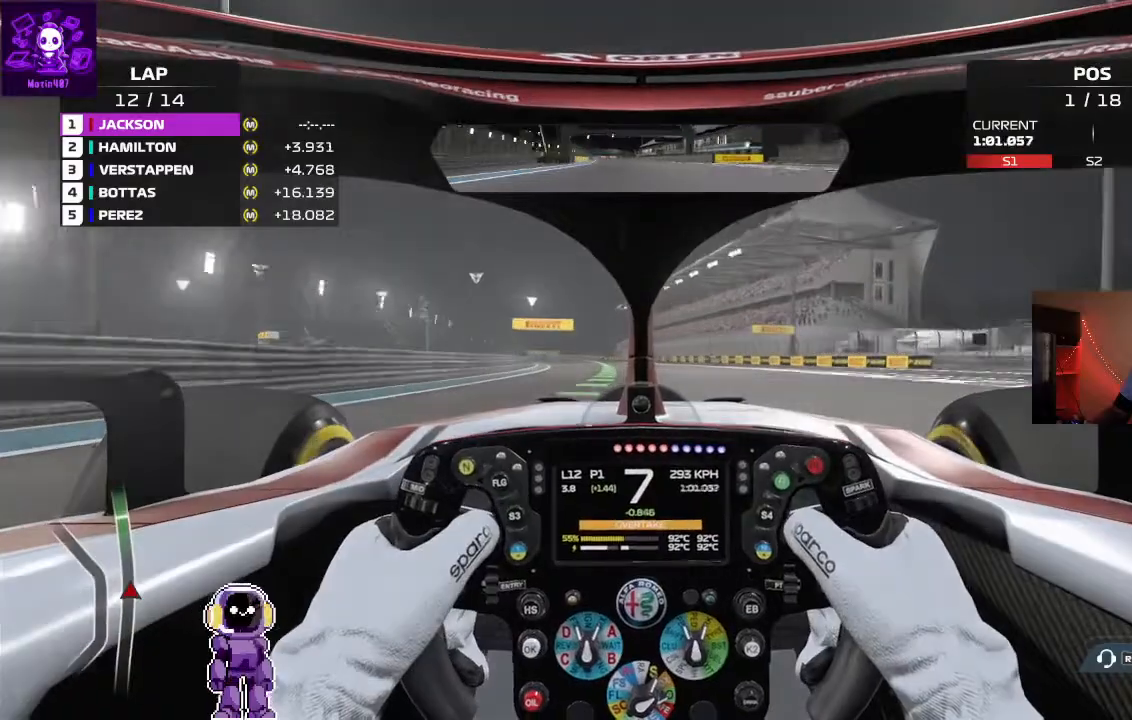
{"dt_ms": 1000, "buttons": ["R2"], "left_stick": "center", "right_stick": "center"}
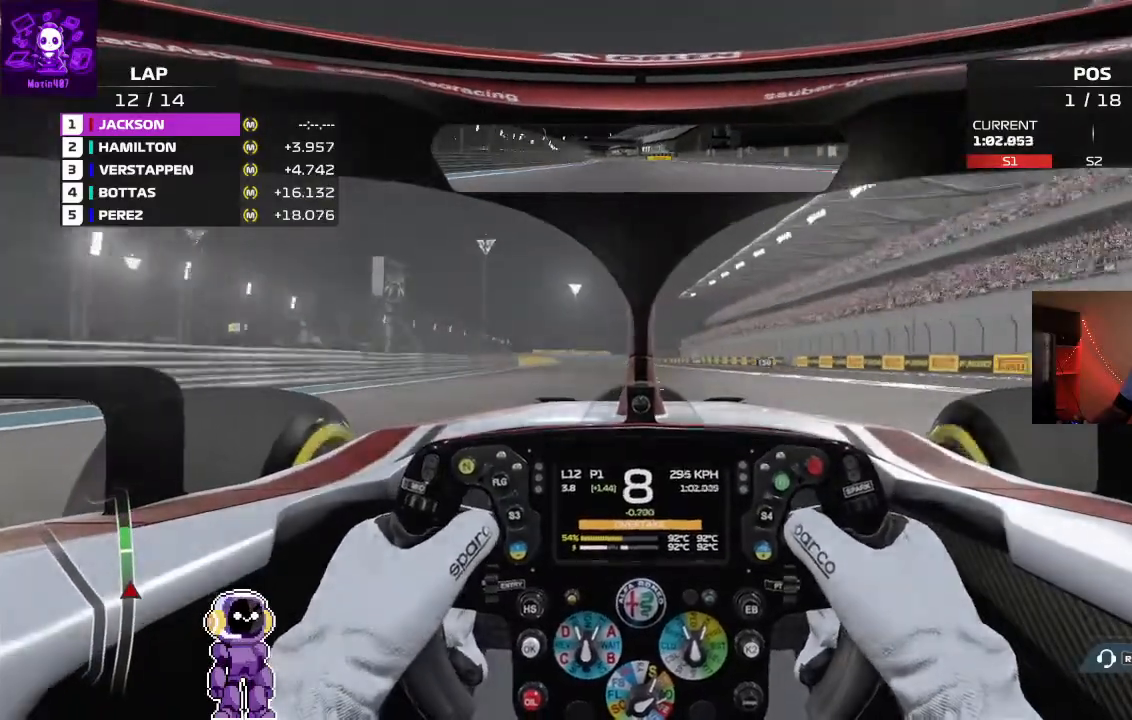
{"dt_ms": 500, "buttons": ["R2"], "left_stick": "center", "right_stick": "center", "events": [[200, "left_stick", "down-left"], [367, "left_stick", "center"]]}
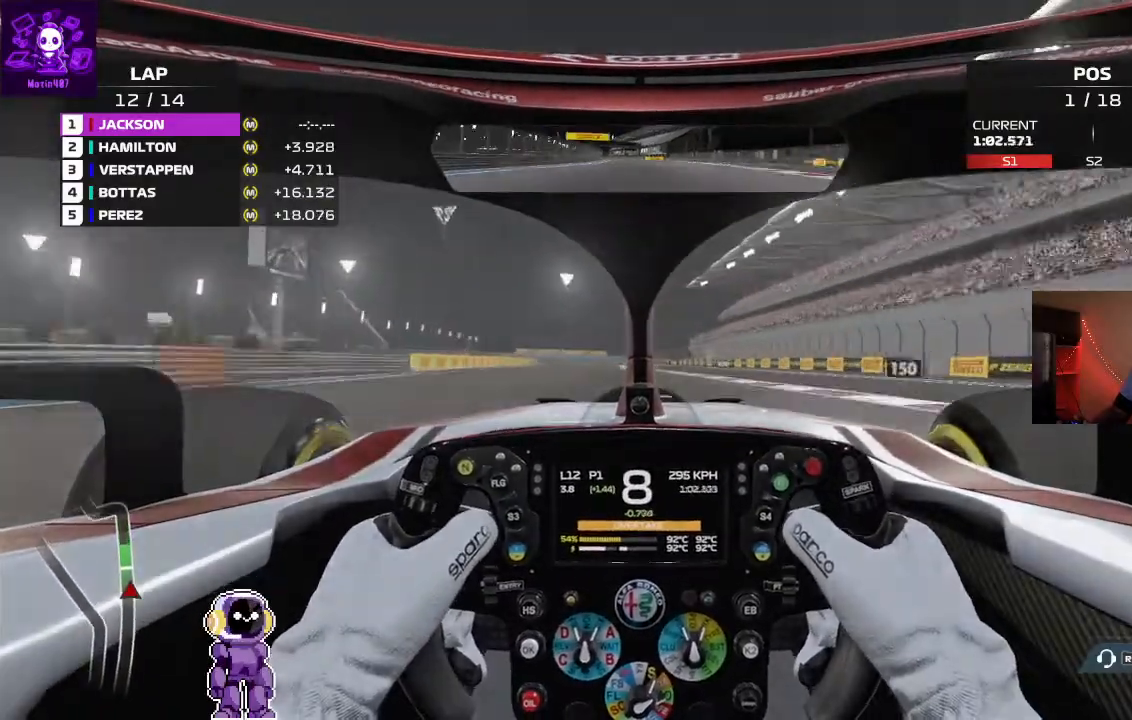
{"dt_ms": 500, "buttons": ["L2"], "left_stick": "center", "right_stick": "center", "events": [[100, "left_stick", "left"], [233, "left_stick", "center"], [300, "R2", "up"], [367, "L2", "down"]]}
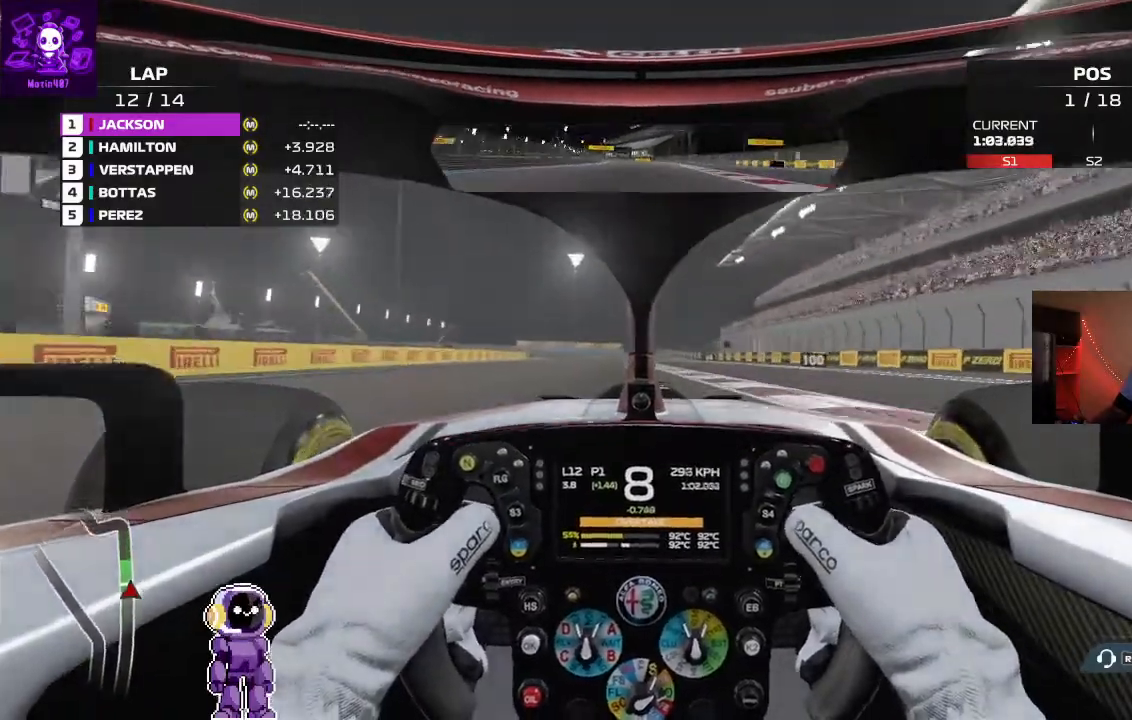
{"dt_ms": 500, "buttons": ["L2"], "left_stick": "center", "right_stick": "center", "events": [[133, "L2", "up"], [267, "left_stick", "left"], [333, "L2", "down"], [367, "left_stick", "center"]]}
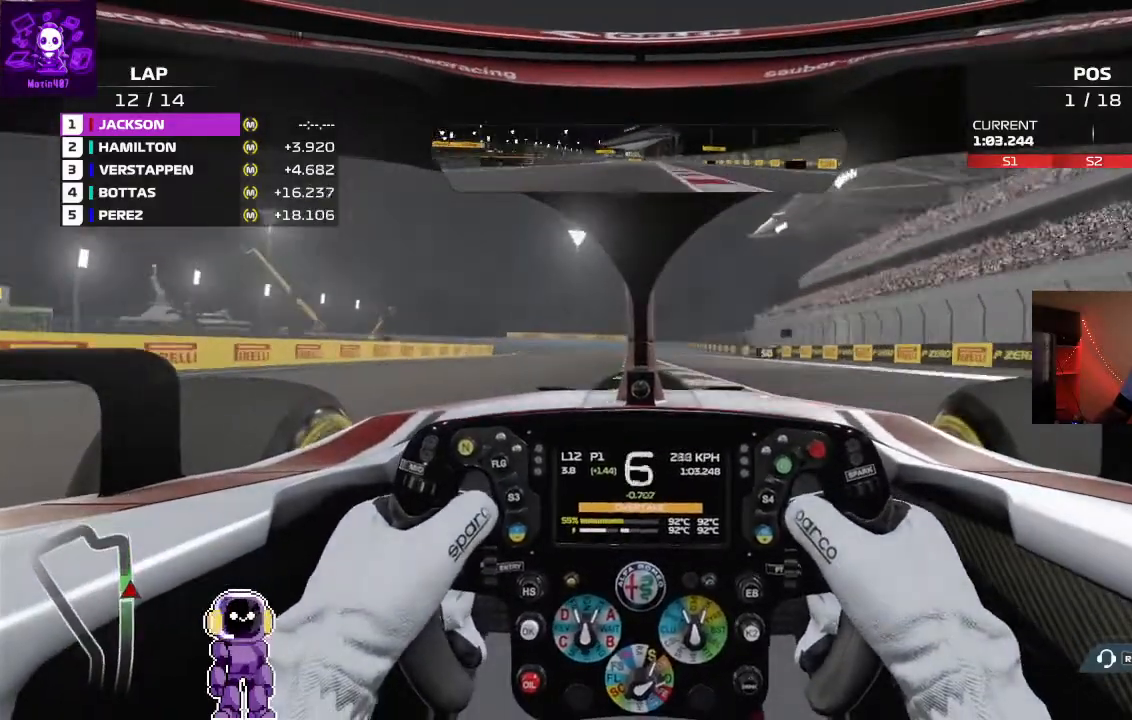
{"dt_ms": 500, "buttons": ["L2"], "left_stick": "center", "right_stick": "center"}
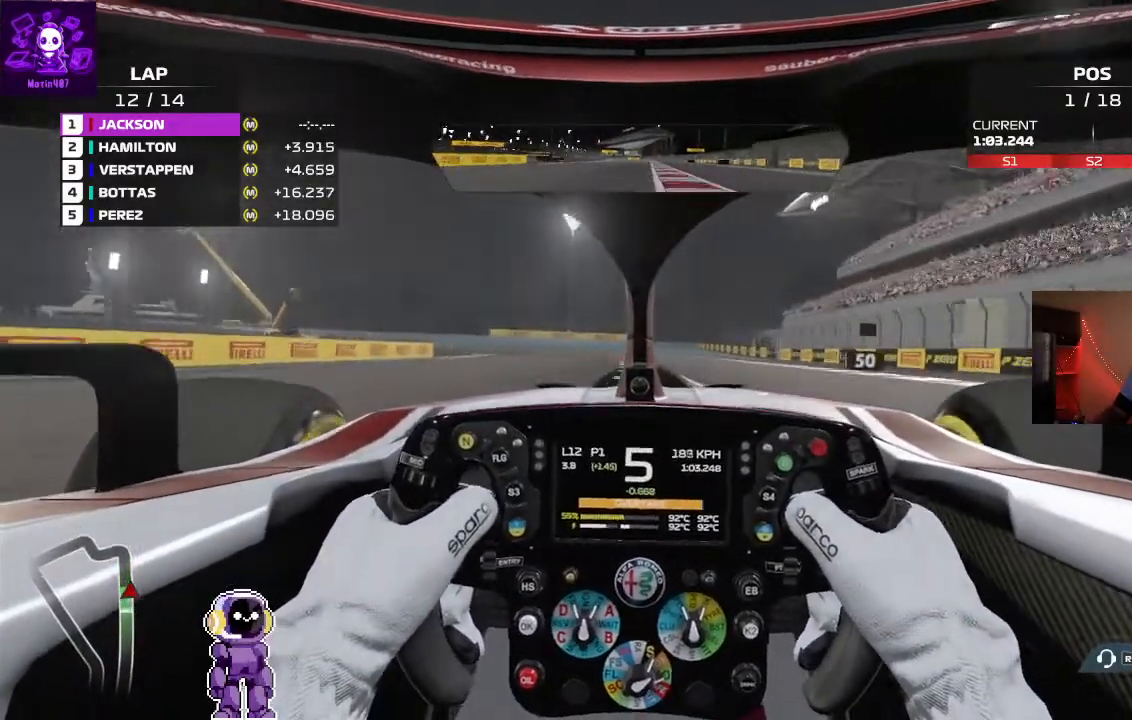
{"dt_ms": 500, "buttons": [], "left_stick": "center", "right_stick": "center", "events": [[233, "L2", "up"]]}
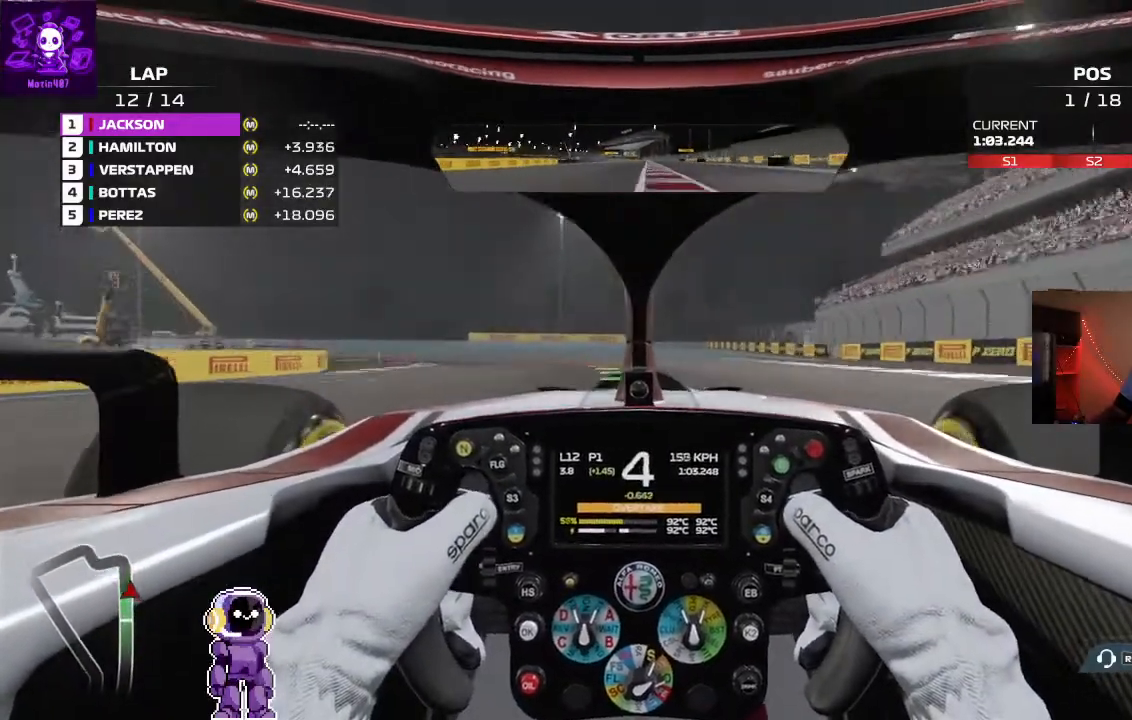
{"dt_ms": 1000, "buttons": [], "left_stick": "left", "right_stick": "center"}
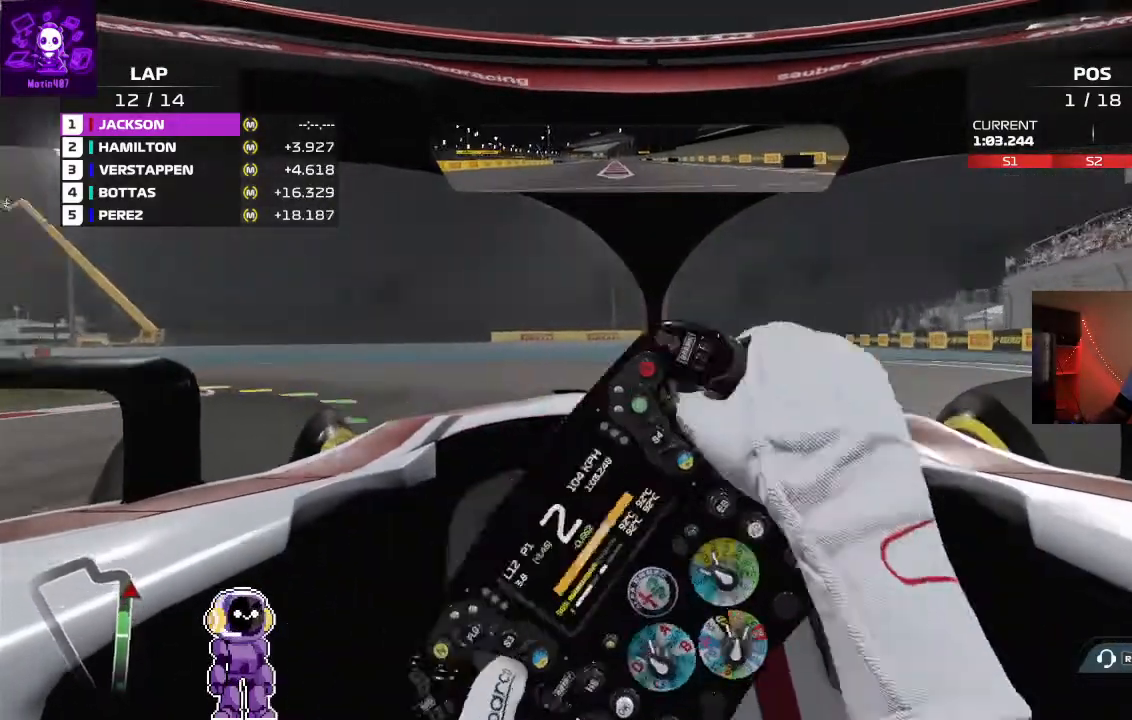
{"dt_ms": 500, "buttons": [], "left_stick": "left", "right_stick": "center", "events": [[233, "R2", "down"], [367, "R2", "up"]]}
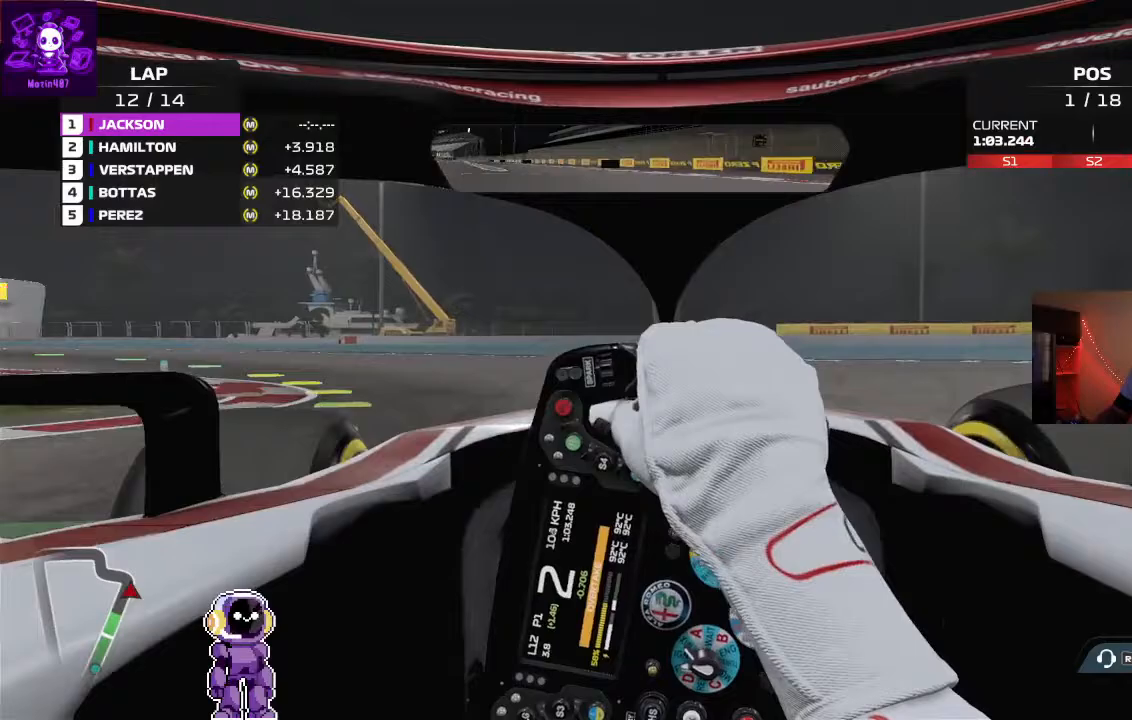
{"dt_ms": 500, "buttons": [], "left_stick": "left", "right_stick": "center", "events": []}
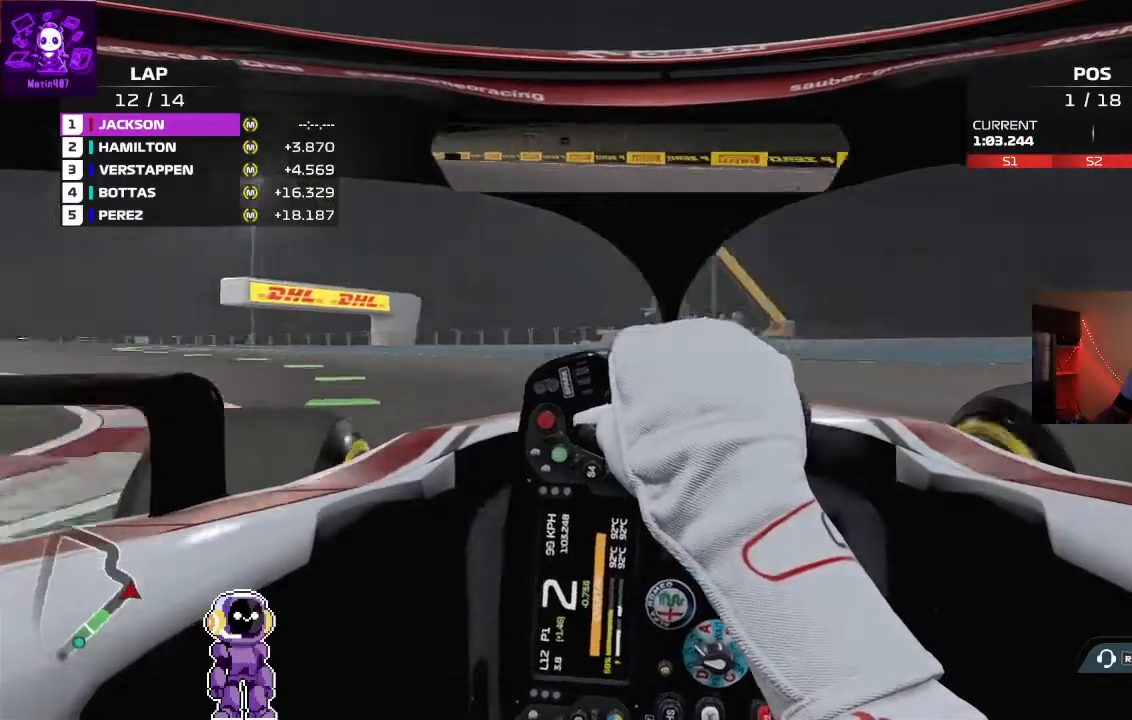
{"dt_ms": 500, "buttons": ["R2"], "left_stick": "left", "right_stick": "center", "events": [[233, "R2", "down"]]}
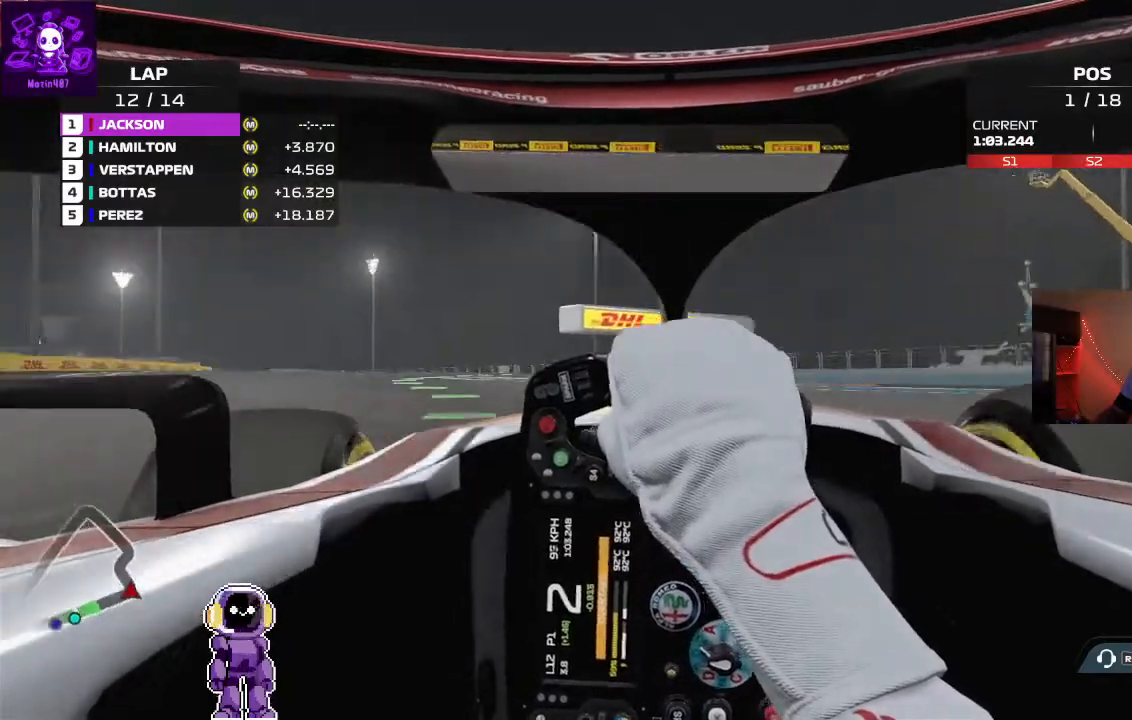
{"dt_ms": 500, "buttons": [], "left_stick": "center", "right_stick": "center", "events": [[267, "left_stick", "center"], [400, "R2", "up"]]}
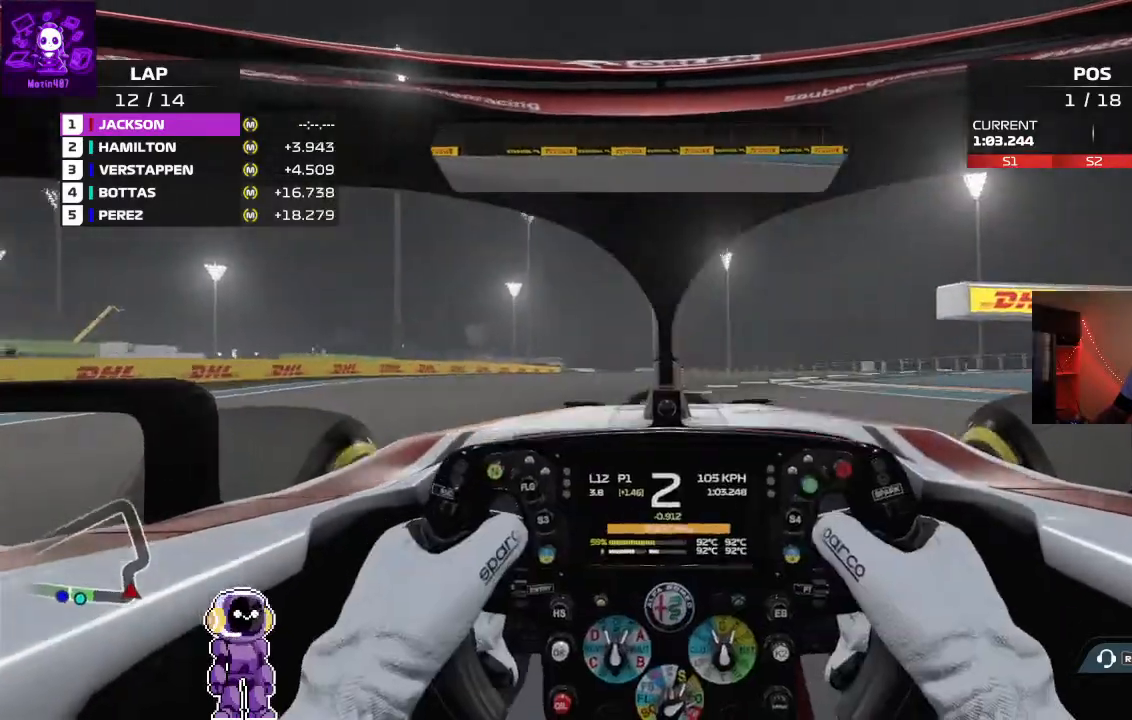
{"dt_ms": 500, "buttons": ["R2"], "left_stick": "right", "right_stick": "center", "events": [[300, "left_stick", "right"], [367, "R2", "down"]]}
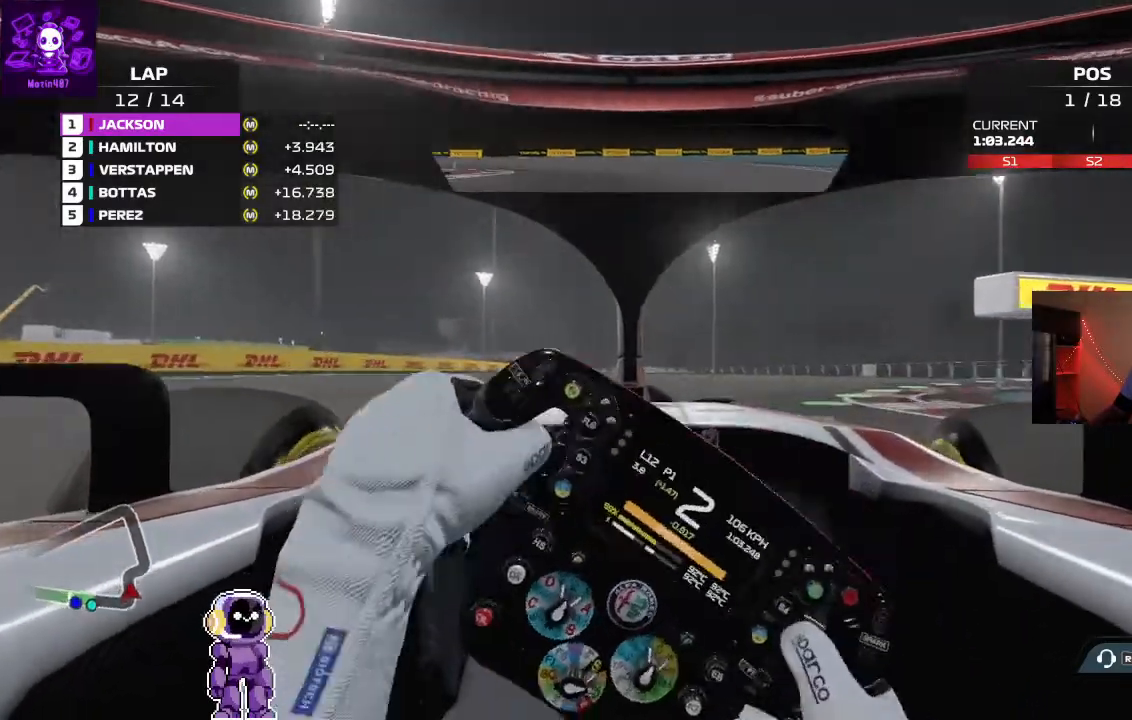
{"dt_ms": 500, "buttons": ["R2"], "left_stick": "right", "right_stick": "center", "events": [[100, "R2", "up"], [433, "R2", "down"]]}
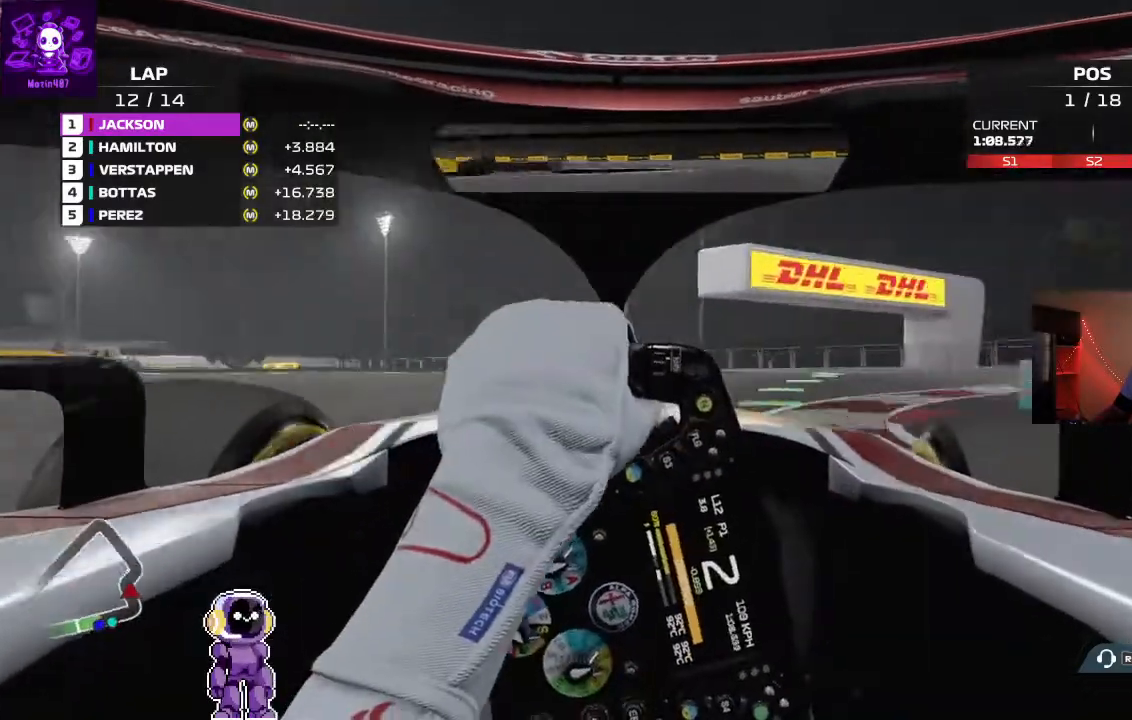
{"dt_ms": 500, "buttons": [], "left_stick": "center", "right_stick": "center", "events": [[333, "R2", "up"], [400, "left_stick", "center"]]}
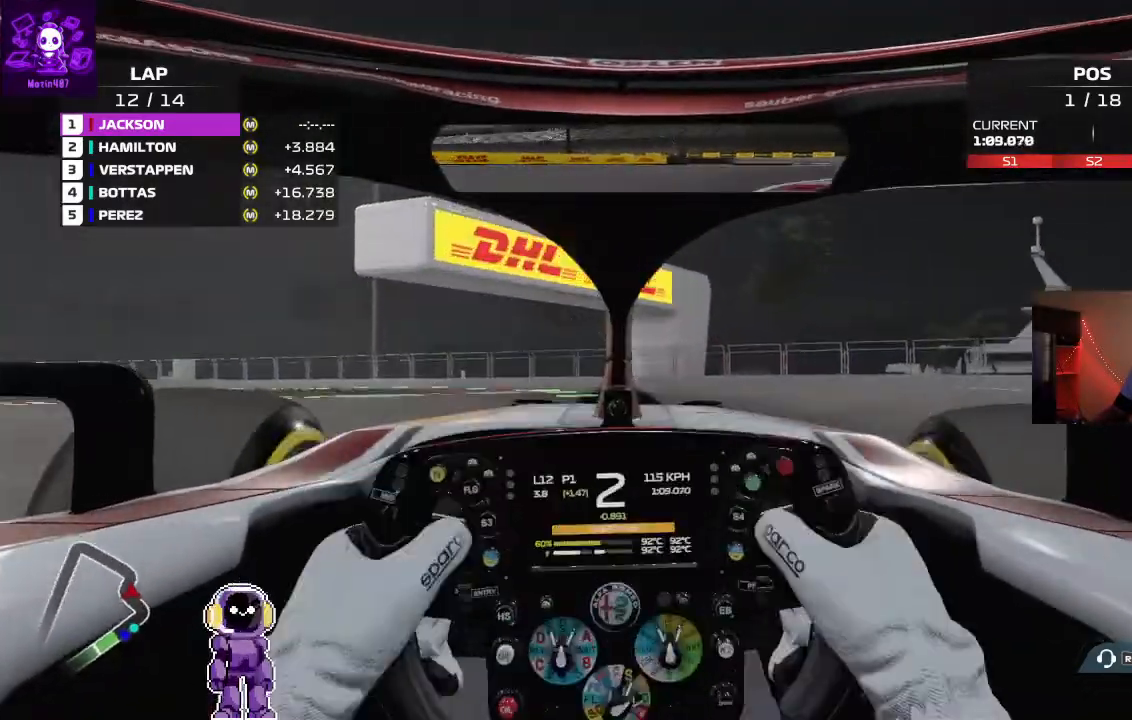
{"dt_ms": 500, "buttons": [], "left_stick": "left", "right_stick": "center", "events": [[67, "left_stick", "down-left"], [167, "R2", "down"], [333, "left_stick", "center"], [400, "left_stick", "left"], [433, "R2", "up"]]}